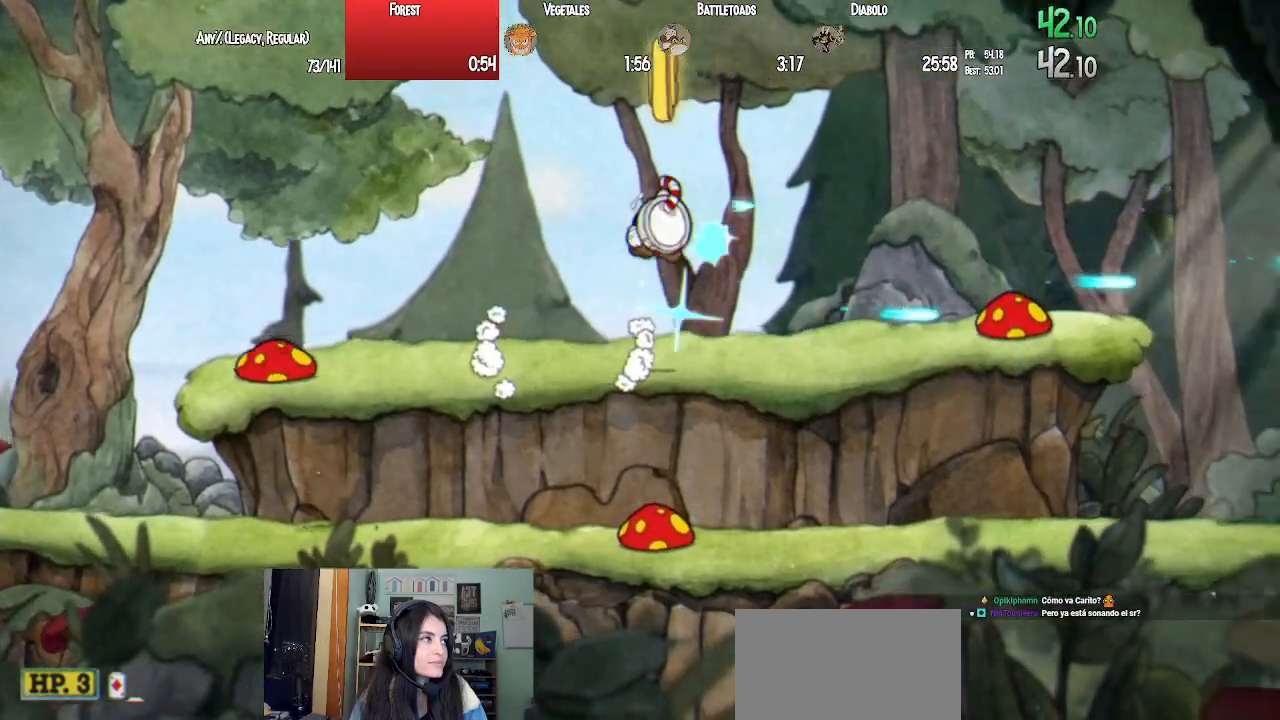
Gameplay with a controller (PlayStation layout); each line is a JSON object with the inputs held at the frame after it (dt_ms = milliseconds from this image to that frame). "events" lists button and stick changes between this image and that frame as [ms after this image, input, new state], when the widget could be followed in between.
{"dt_ms": 500, "buttons": ["L1", "DPAD_RIGHT"], "left_stick": "center", "right_stick": "center", "events": [[267, "TRIANGLE", "down"], [333, "CROSS", "up"], [467, "TRIANGLE", "up"]]}
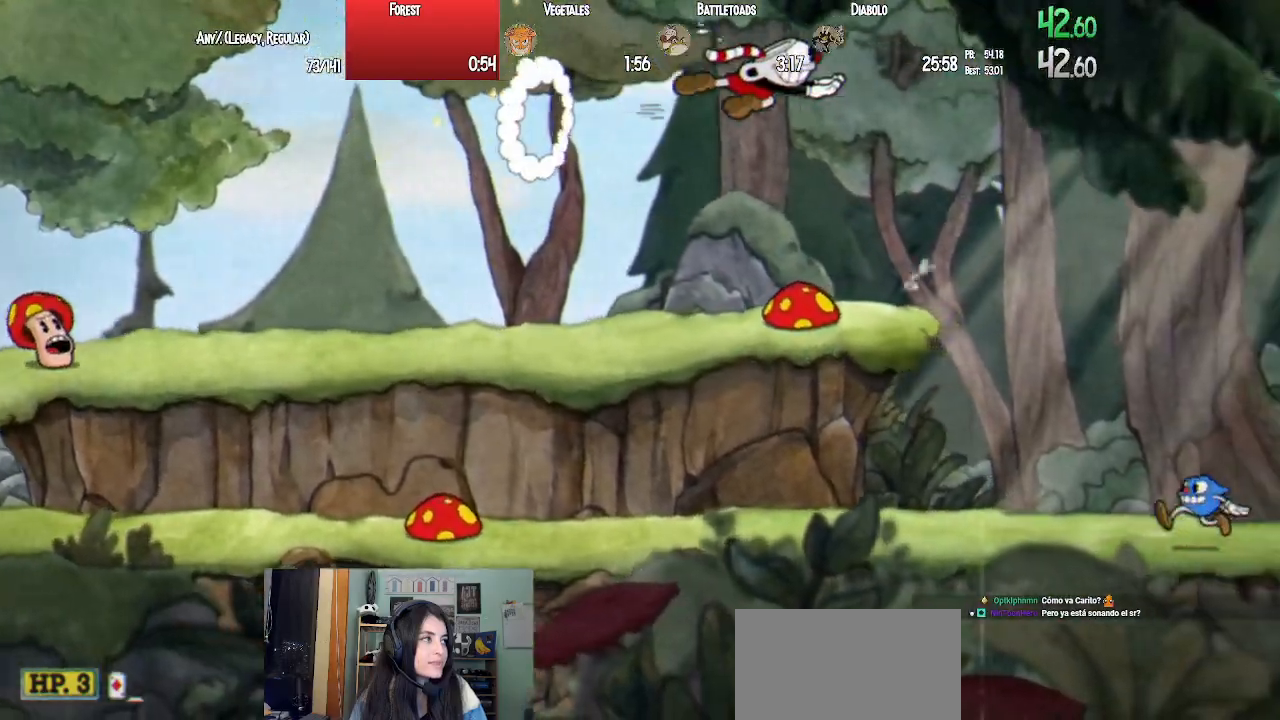
{"dt_ms": 500, "buttons": ["TRIANGLE", "L1", "DPAD_RIGHT"], "left_stick": "center", "right_stick": "center", "events": [[383, "TRIANGLE", "down"]]}
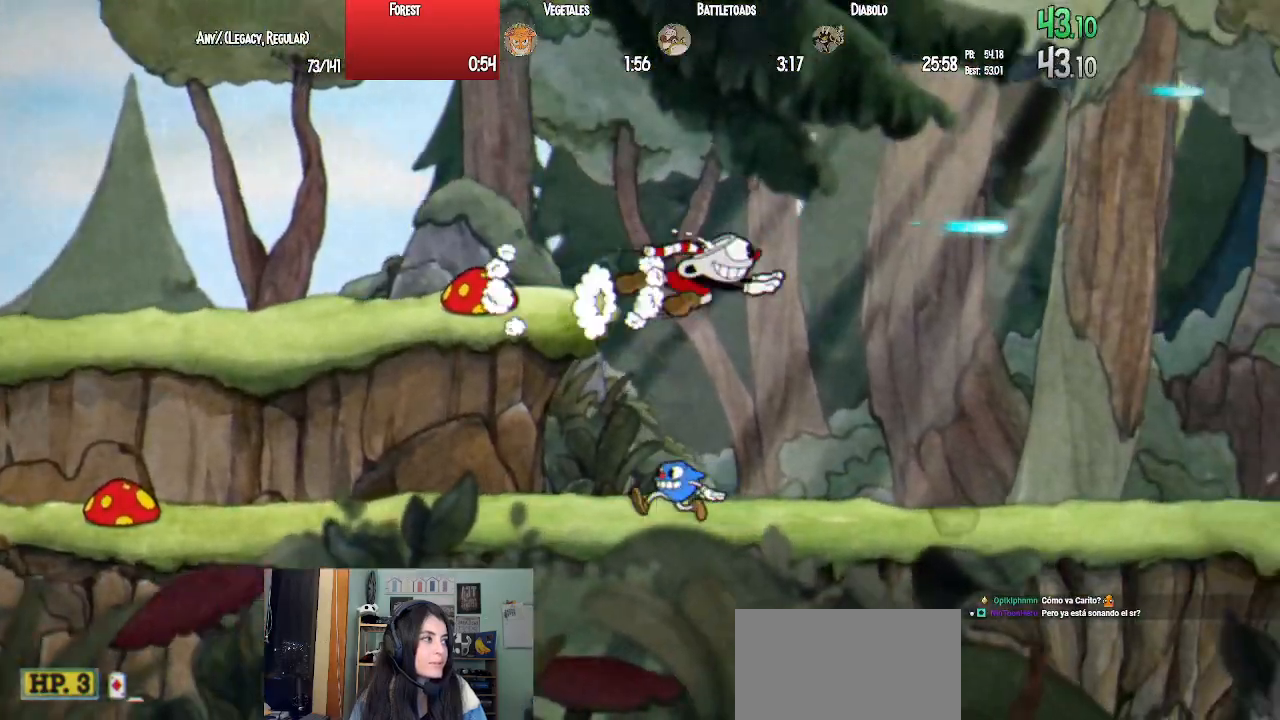
{"dt_ms": 500, "buttons": ["TRIANGLE", "L1", "DPAD_RIGHT"], "left_stick": "center", "right_stick": "center", "events": [[233, "TRIANGLE", "up"], [500, "TRIANGLE", "down"]]}
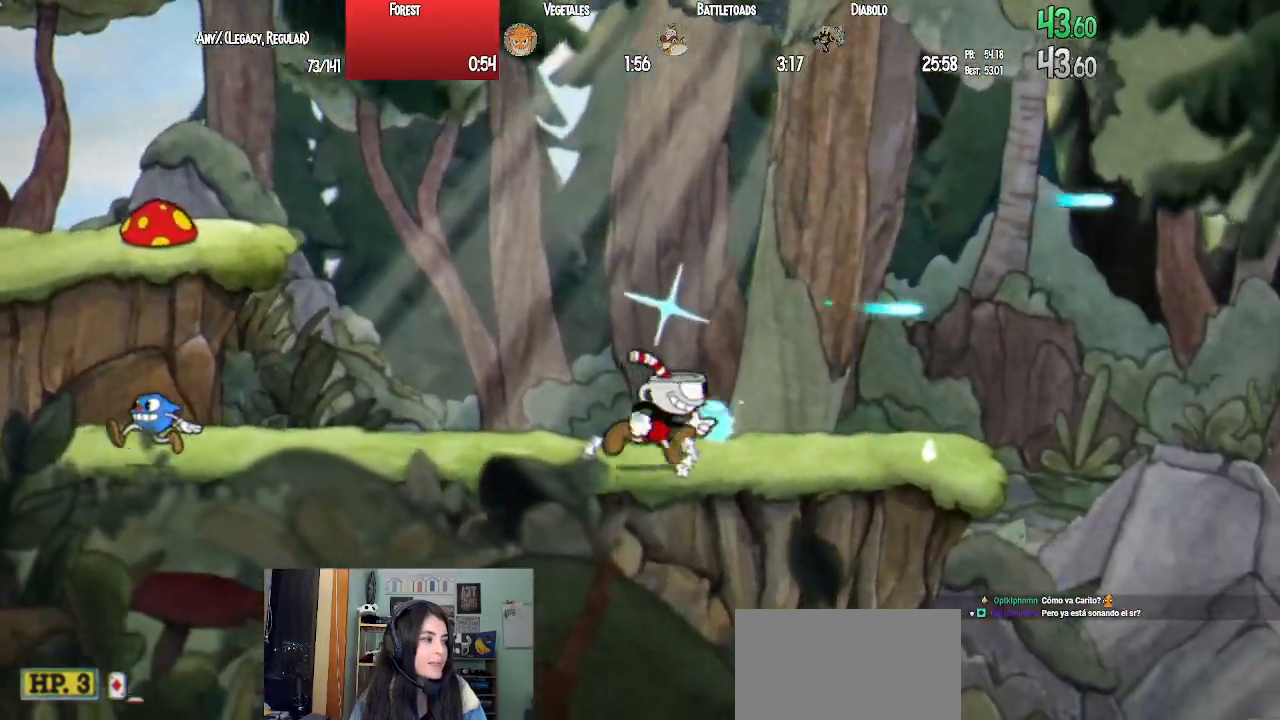
{"dt_ms": 500, "buttons": ["L1", "DPAD_RIGHT"], "left_stick": "center", "right_stick": "center", "events": [[250, "TRIANGLE", "up"]]}
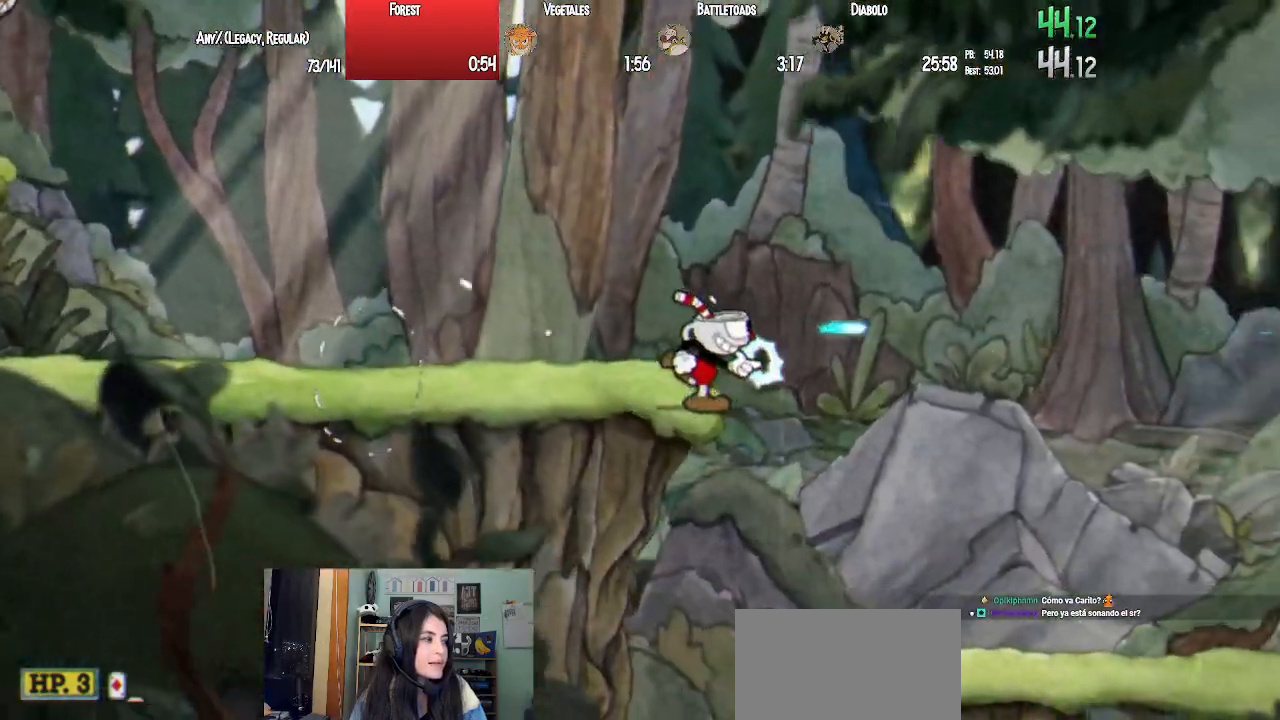
{"dt_ms": 500, "buttons": ["TRIANGLE", "L1", "DPAD_RIGHT"], "left_stick": "center", "right_stick": "center", "events": [[467, "TRIANGLE", "down"]]}
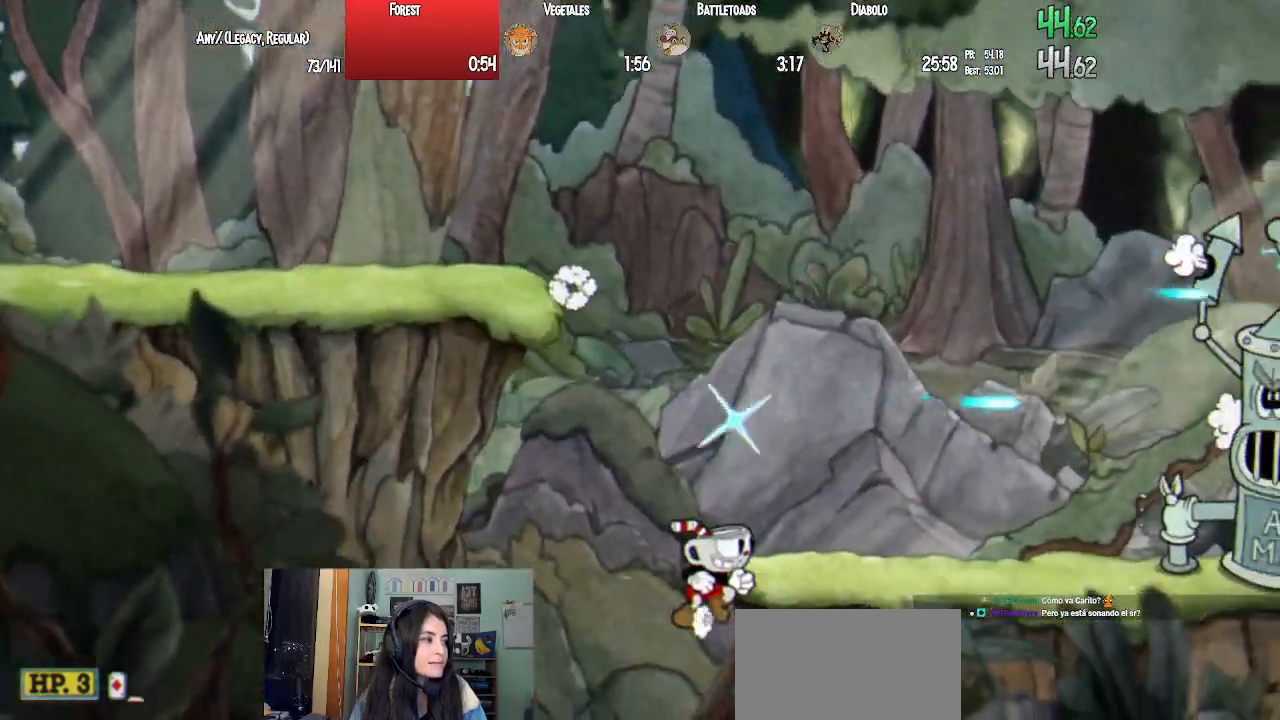
{"dt_ms": 500, "buttons": ["L1", "DPAD_RIGHT"], "left_stick": "center", "right_stick": "center", "events": [[383, "TRIANGLE", "up"]]}
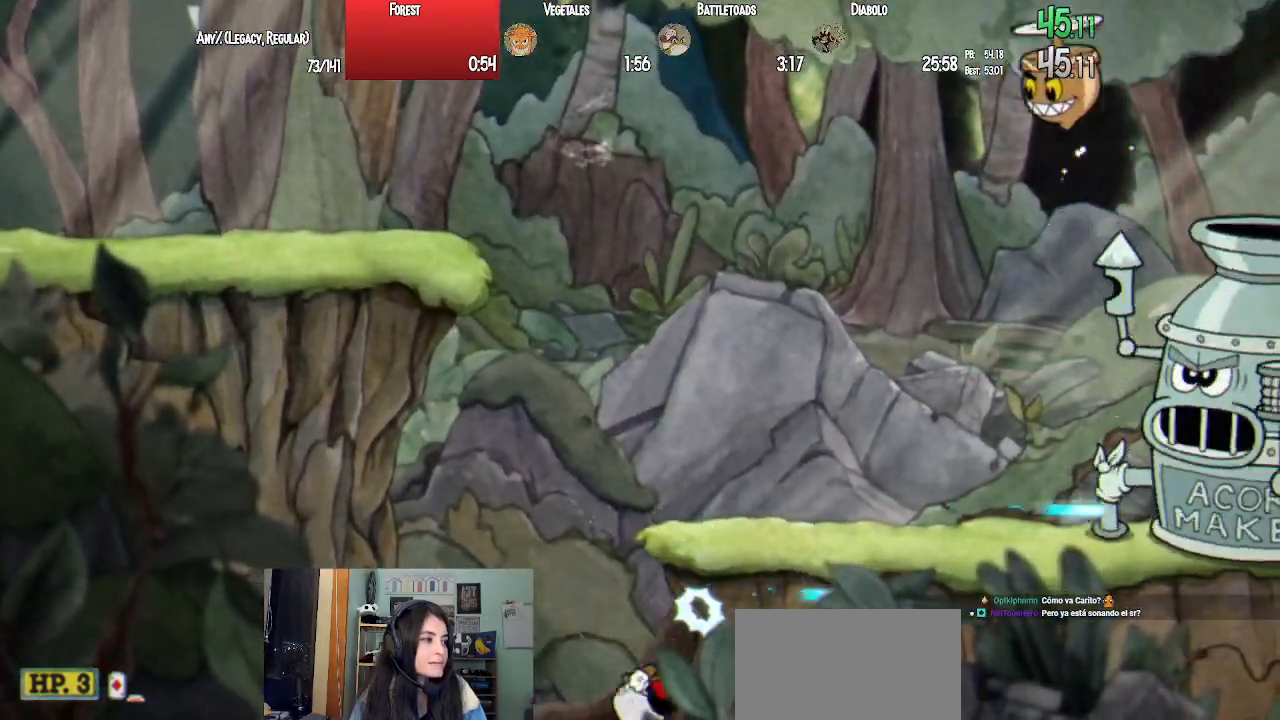
{"dt_ms": 500, "buttons": ["TRIANGLE", "L1", "DPAD_RIGHT"], "left_stick": "center", "right_stick": "center", "events": [[150, "TRIANGLE", "down"]]}
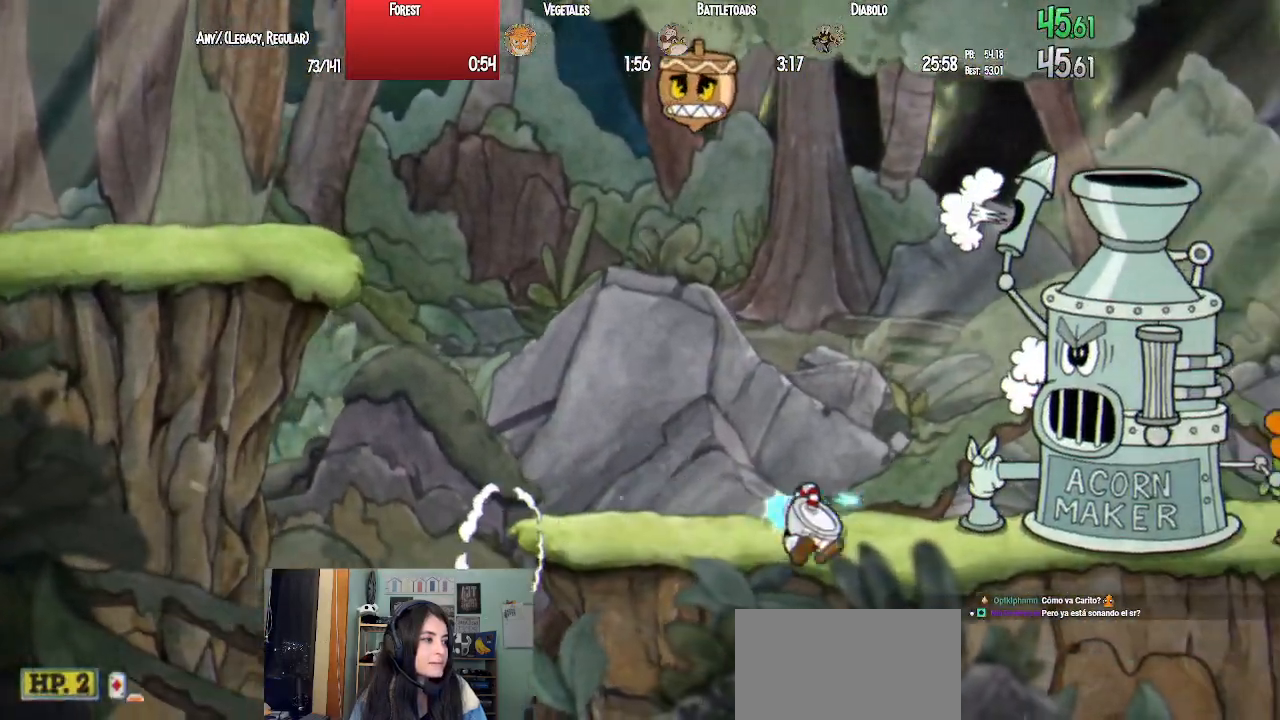
{"dt_ms": 500, "buttons": ["TRIANGLE", "L1", "DPAD_RIGHT"], "left_stick": "center", "right_stick": "center", "events": [[33, "TRIANGLE", "up"], [283, "TRIANGLE", "down"]]}
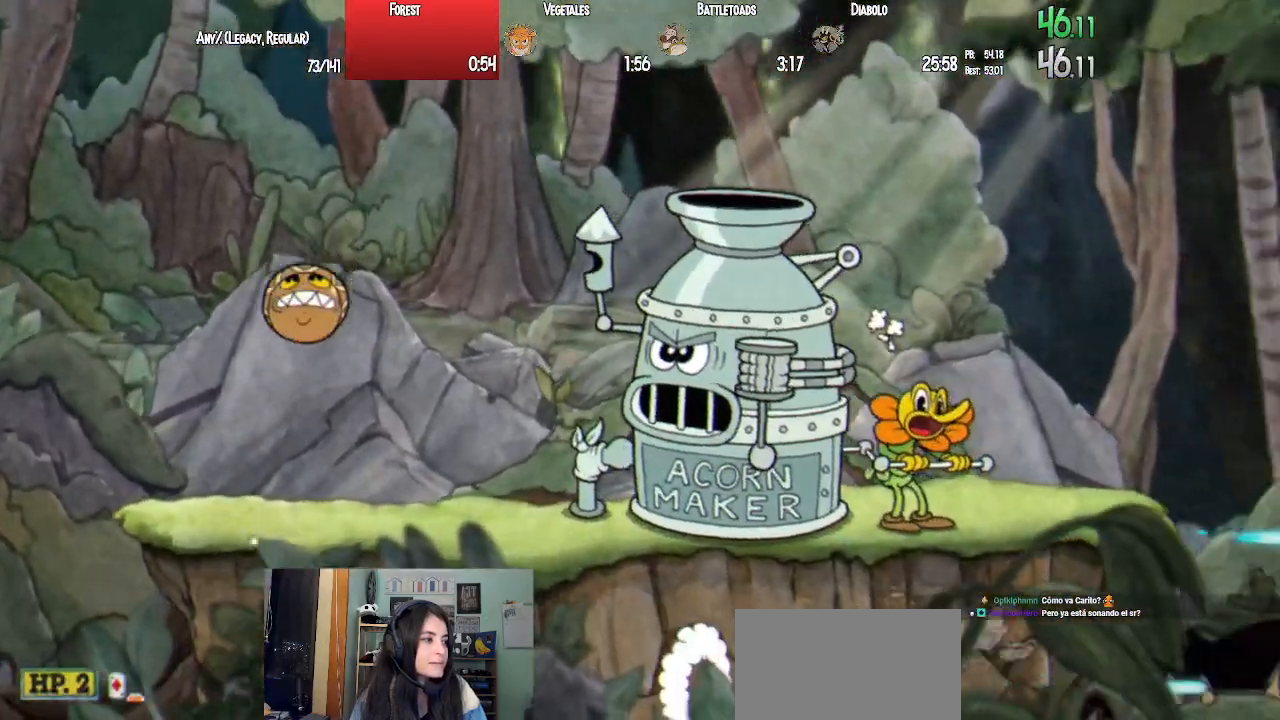
{"dt_ms": 500, "buttons": ["TRIANGLE", "L1", "DPAD_RIGHT"], "left_stick": "center", "right_stick": "center", "events": [[117, "TRIANGLE", "up"], [317, "TRIANGLE", "down"]]}
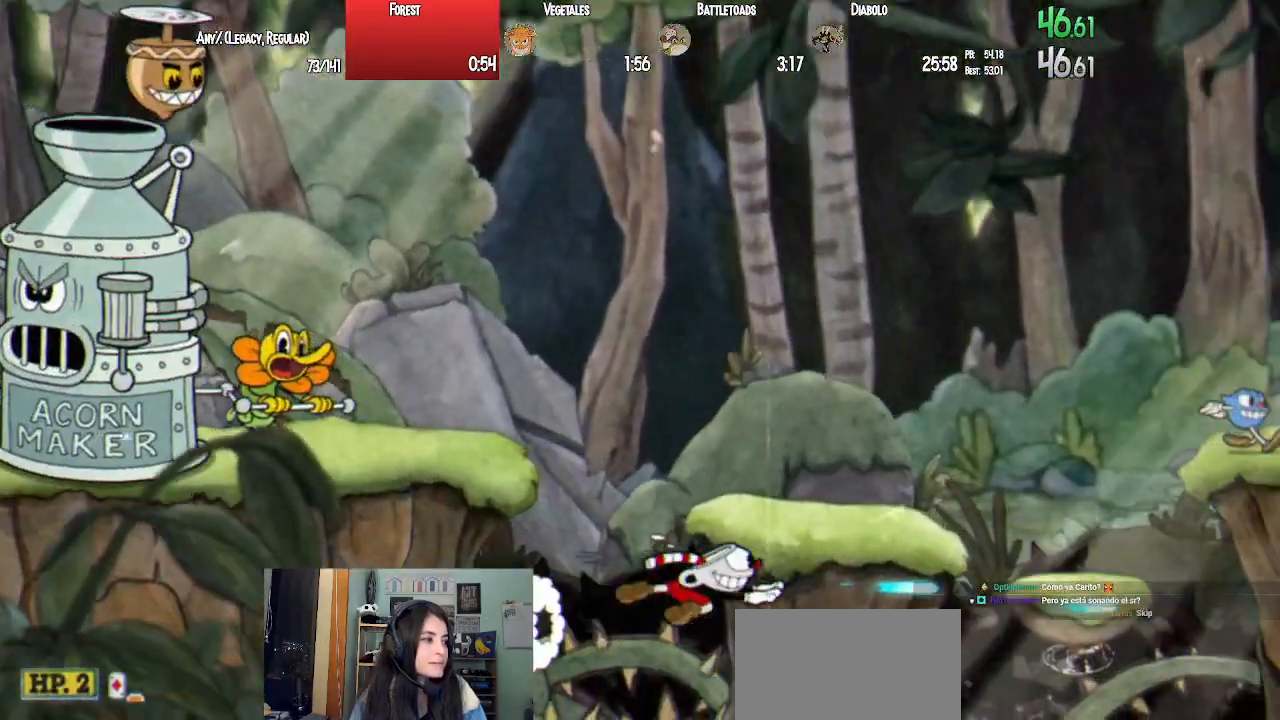
{"dt_ms": 500, "buttons": ["TRIANGLE", "L1", "DPAD_RIGHT"], "left_stick": "center", "right_stick": "center", "events": [[250, "TRIANGLE", "up"], [417, "TRIANGLE", "down"]]}
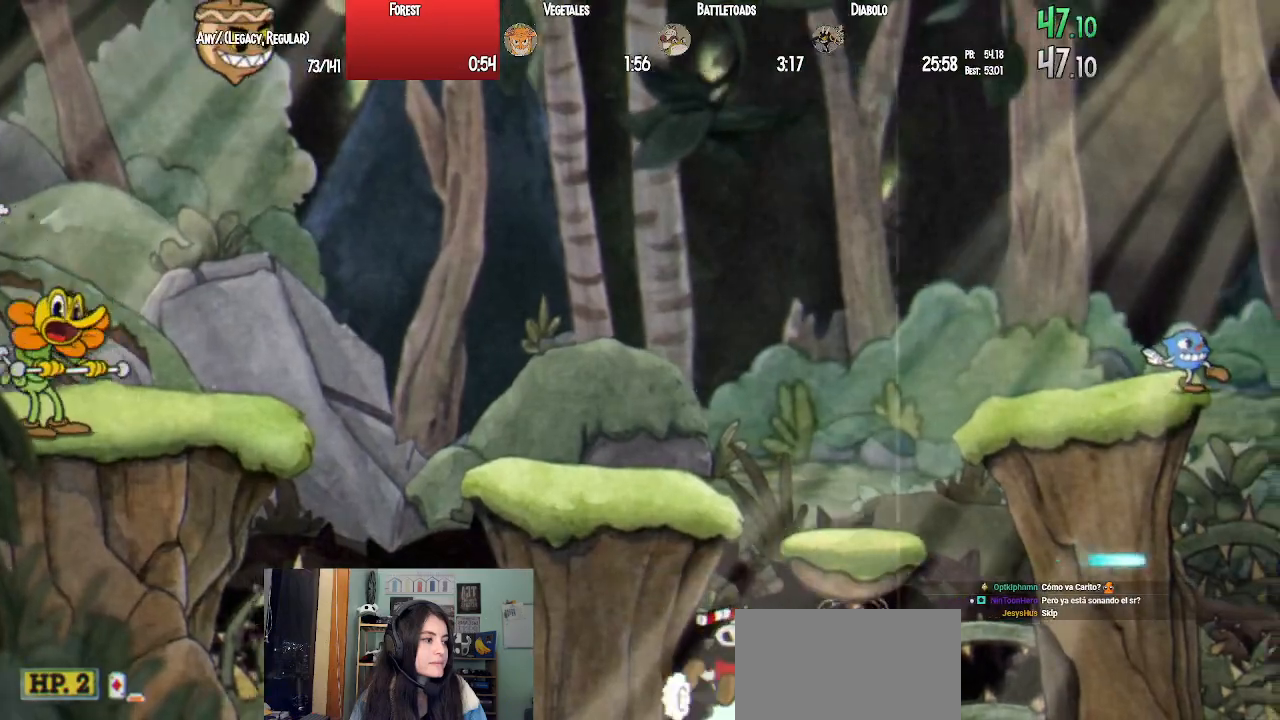
{"dt_ms": 500, "buttons": ["TRIANGLE", "L1", "DPAD_RIGHT"], "left_stick": "center", "right_stick": "center", "events": [[267, "TRIANGLE", "up"], [383, "TRIANGLE", "down"]]}
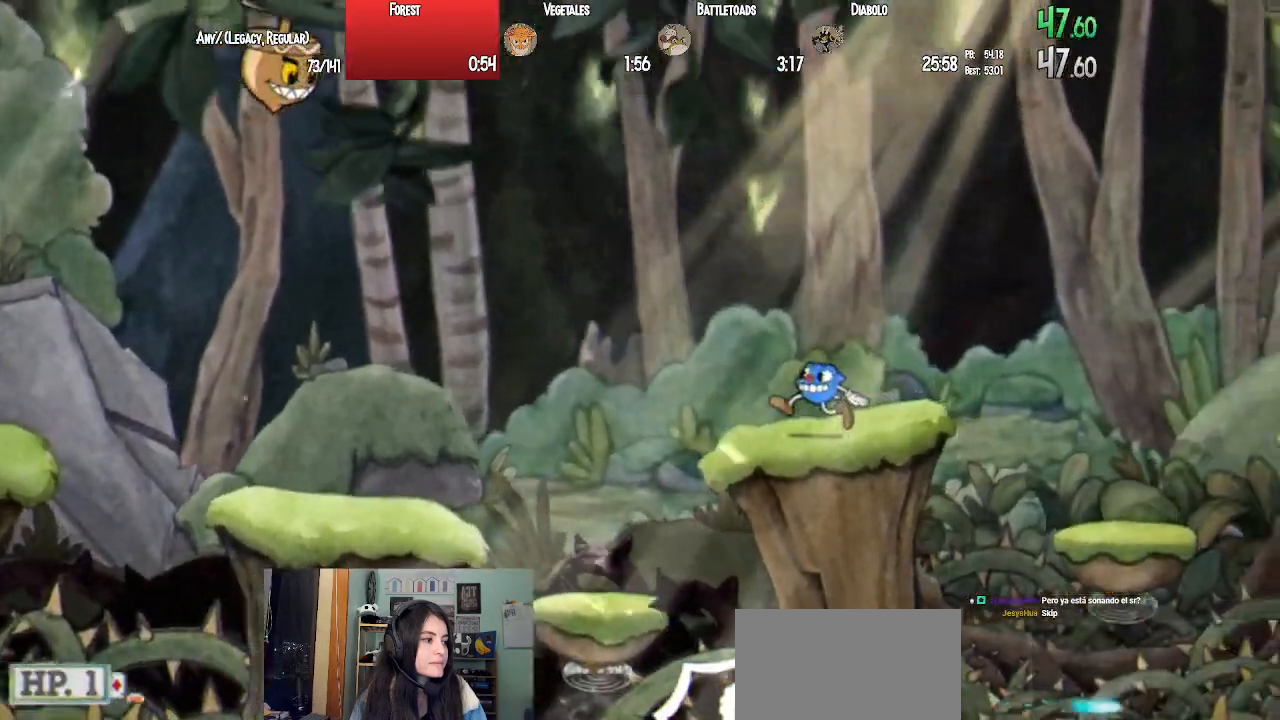
{"dt_ms": 500, "buttons": ["TRIANGLE", "L1", "DPAD_RIGHT"], "left_stick": "center", "right_stick": "center", "events": [[267, "TRIANGLE", "up"], [367, "TRIANGLE", "down"]]}
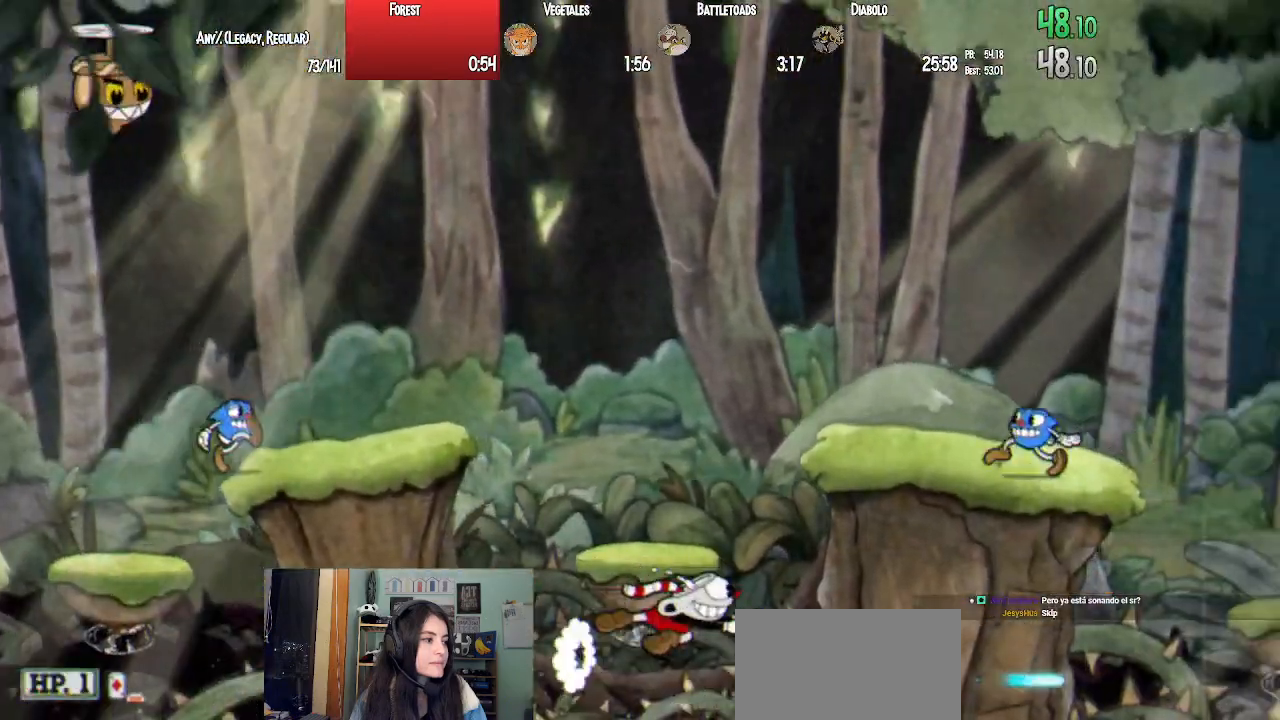
{"dt_ms": 500, "buttons": ["TRIANGLE", "L1", "DPAD_RIGHT"], "left_stick": "center", "right_stick": "center", "events": [[300, "TRIANGLE", "up"], [450, "TRIANGLE", "down"]]}
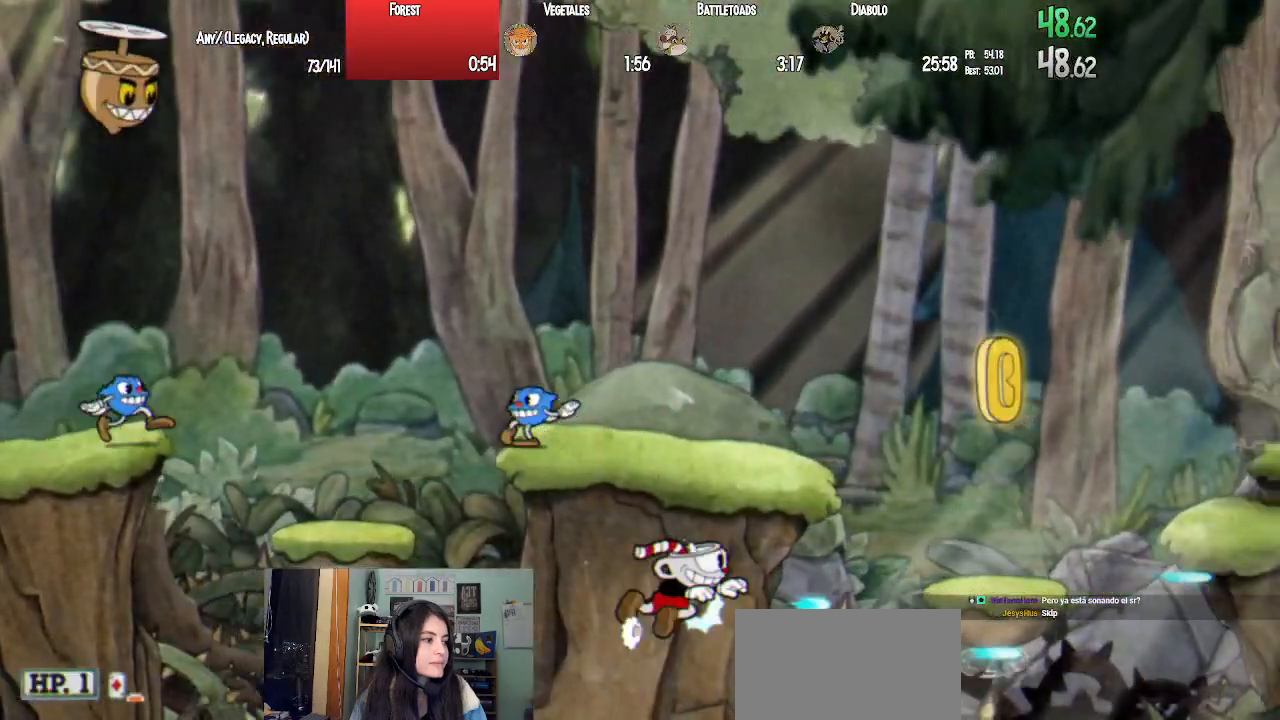
{"dt_ms": 500, "buttons": ["L1", "DPAD_RIGHT"], "left_stick": "center", "right_stick": "center", "events": [[117, "TRIANGLE", "up"]]}
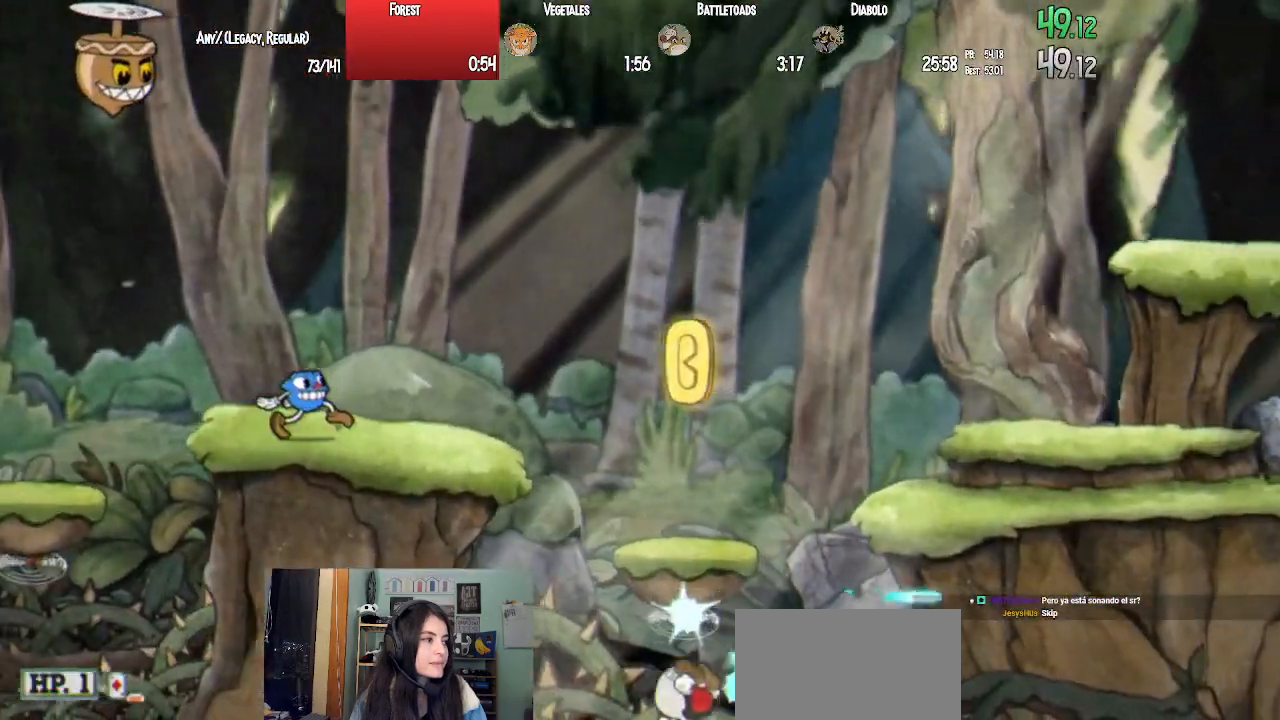
{"dt_ms": 500, "buttons": ["TRIANGLE", "L1", "DPAD_RIGHT"], "left_stick": "center", "right_stick": "center", "events": [[67, "DPAD_RIGHT", "up"], [233, "DPAD_RIGHT", "down"], [333, "TRIANGLE", "down"]]}
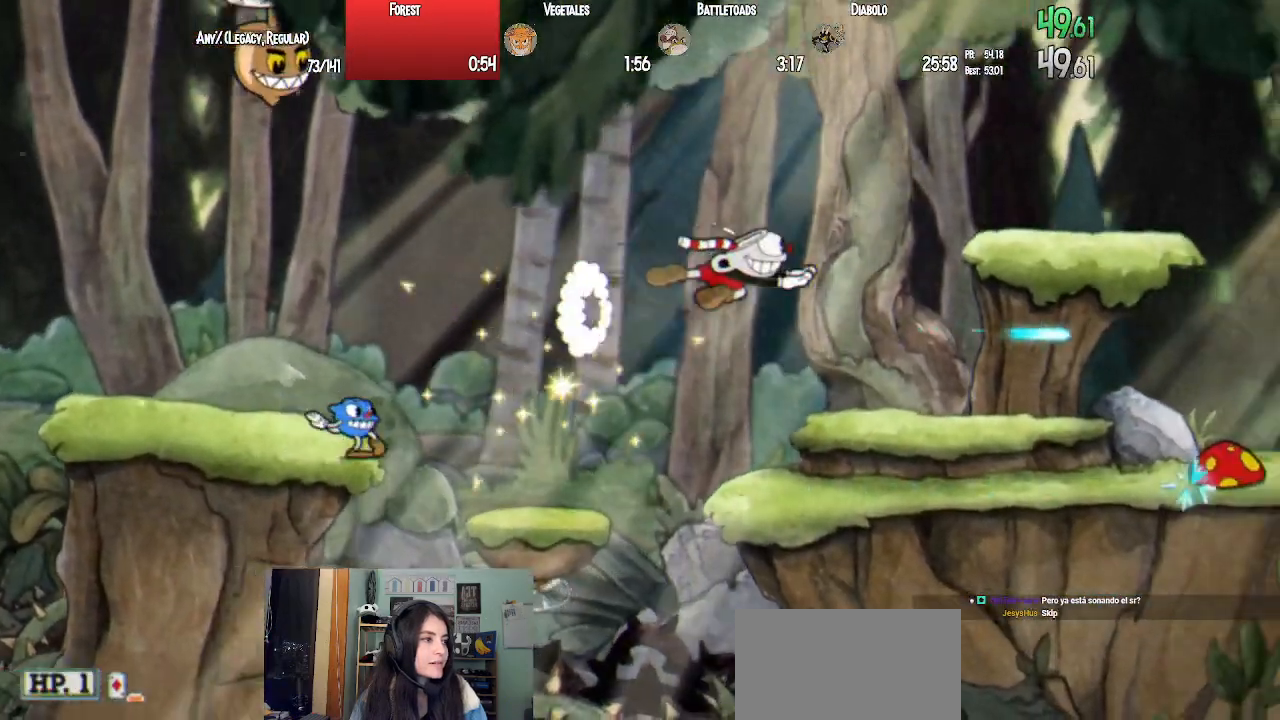
{"dt_ms": 500, "buttons": ["CROSS", "L1", "DPAD_RIGHT"], "left_stick": "center", "right_stick": "center", "events": [[33, "TRIANGLE", "up"], [433, "CROSS", "down"]]}
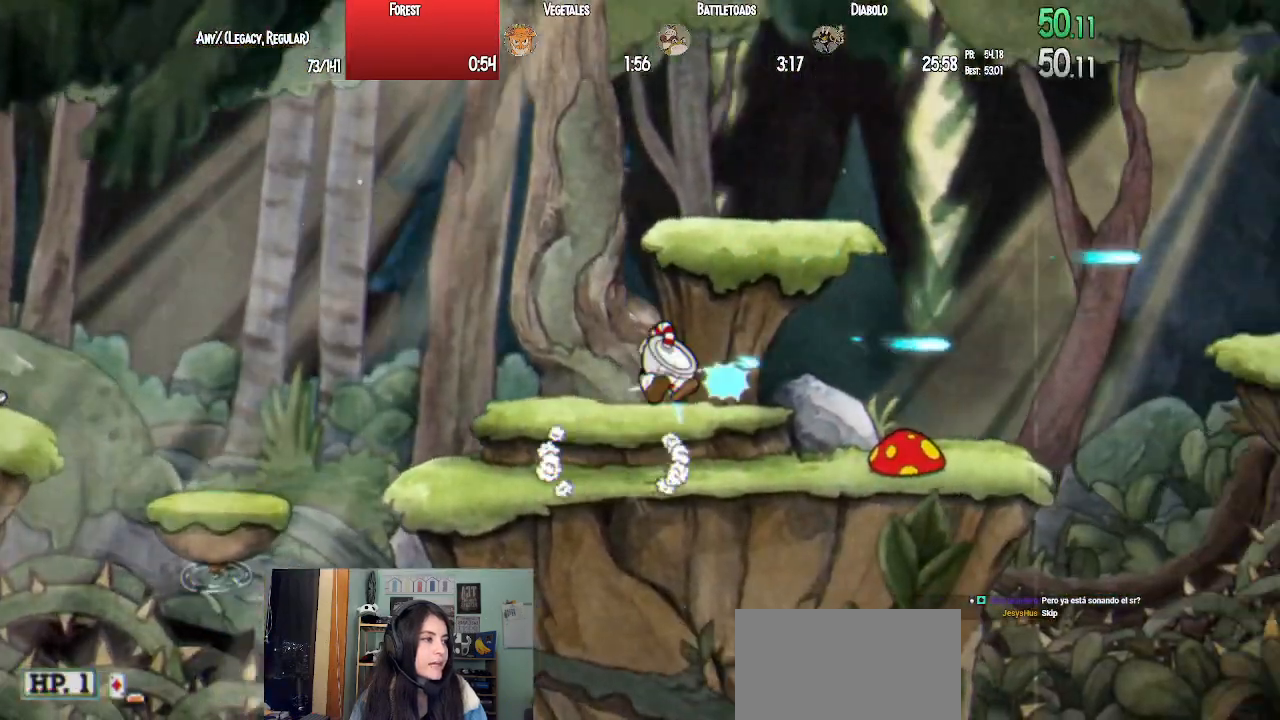
{"dt_ms": 500, "buttons": ["L1", "DPAD_RIGHT"], "left_stick": "center", "right_stick": "center", "events": [[33, "TRIANGLE", "down"], [117, "CROSS", "up"], [183, "TRIANGLE", "up"]]}
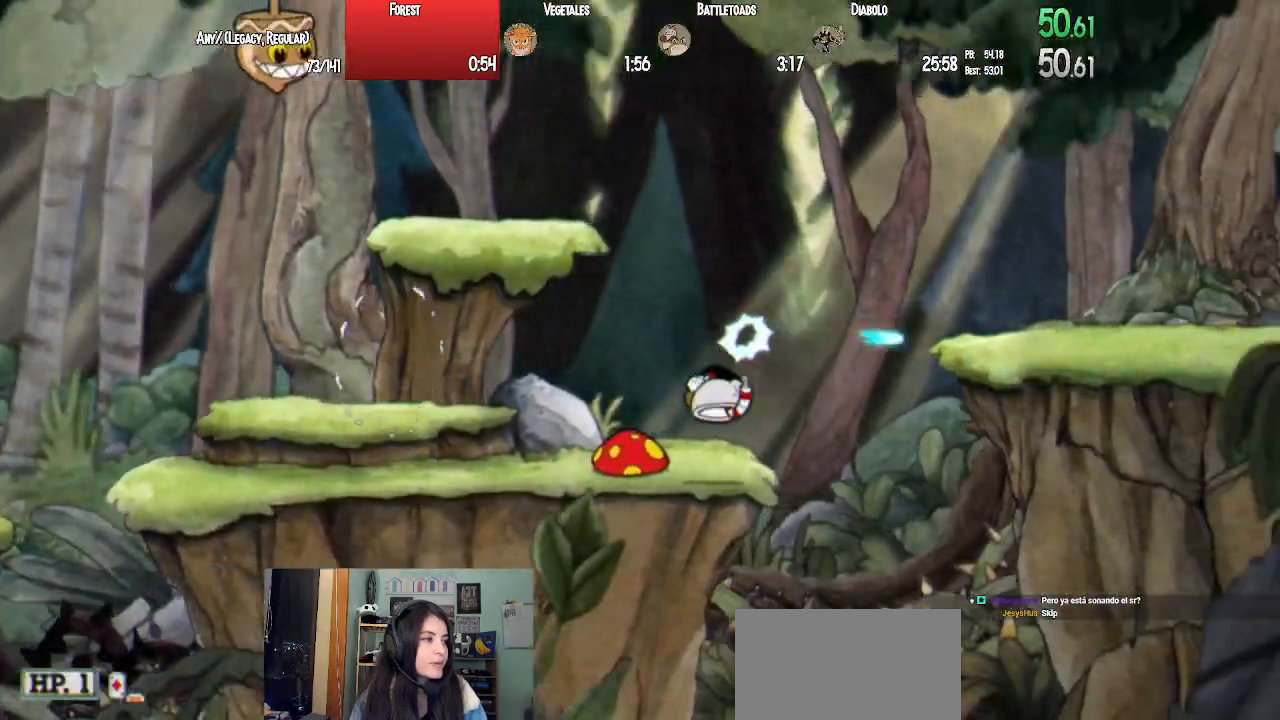
{"dt_ms": 500, "buttons": ["L1", "DPAD_RIGHT"], "left_stick": "center", "right_stick": "center", "events": [[67, "CROSS", "down"], [233, "TRIANGLE", "down"], [300, "CROSS", "up"], [383, "TRIANGLE", "up"]]}
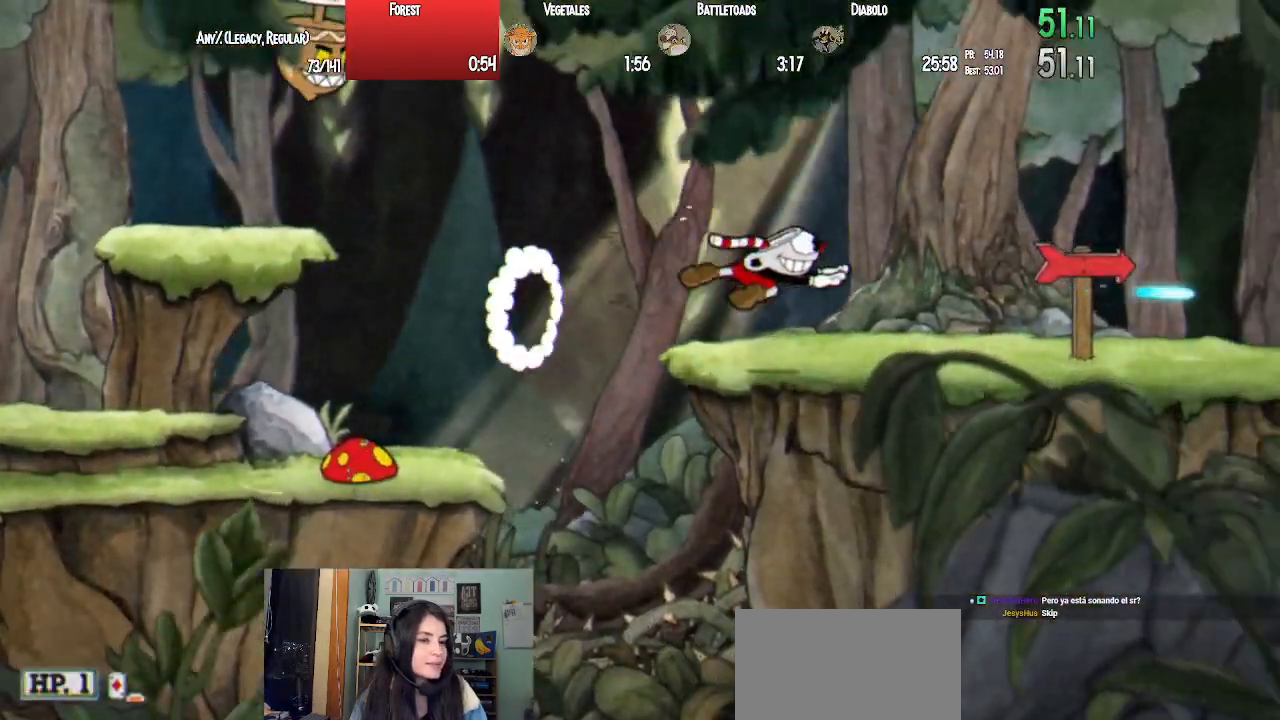
{"dt_ms": 500, "buttons": ["L1", "DPAD_RIGHT"], "left_stick": "center", "right_stick": "center", "events": [[233, "CROSS", "down"], [283, "TRIANGLE", "down"], [383, "CROSS", "up"], [433, "TRIANGLE", "up"]]}
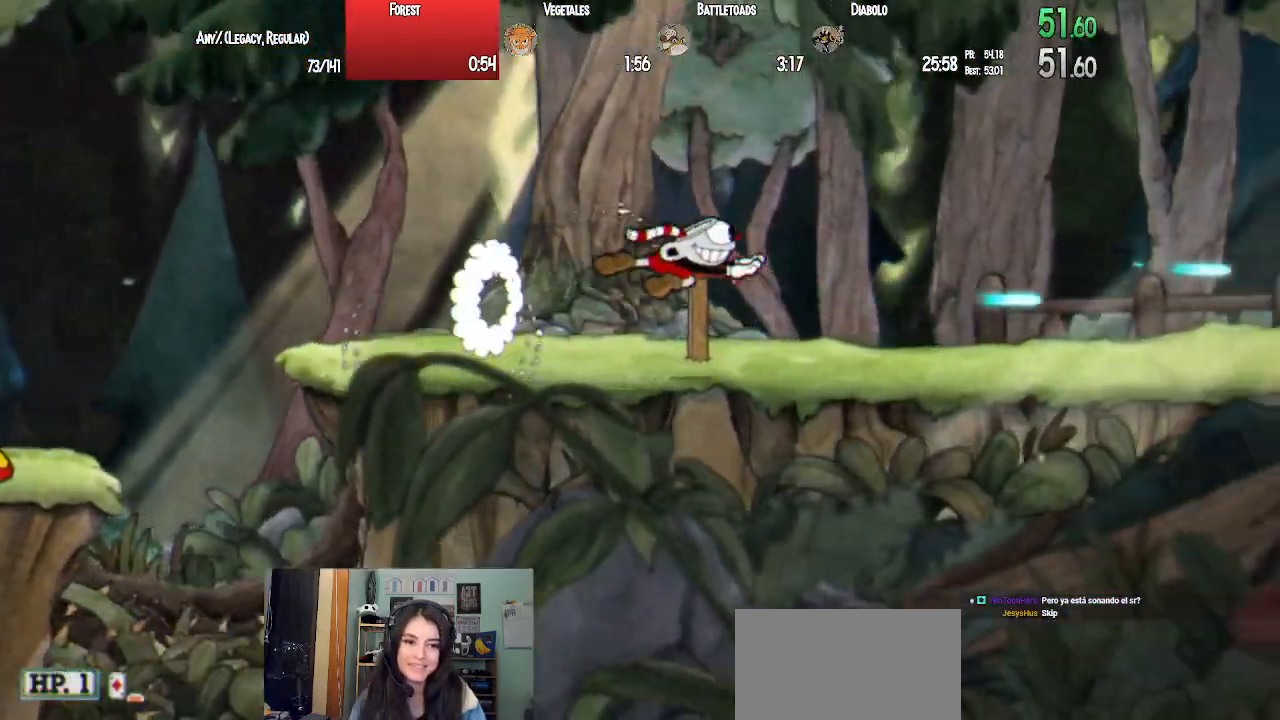
{"dt_ms": 500, "buttons": ["L1", "DPAD_RIGHT"], "left_stick": "center", "right_stick": "center", "events": []}
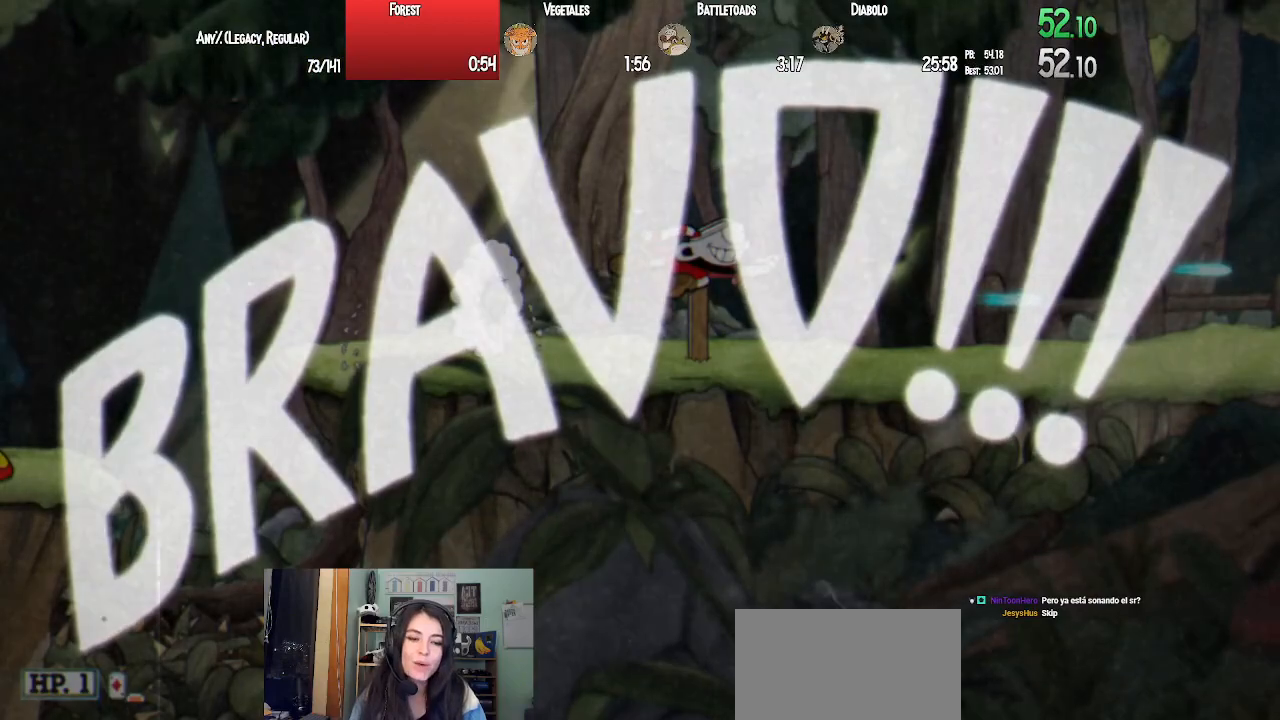
{"dt_ms": 500, "buttons": ["L1", "DPAD_RIGHT"], "left_stick": "center", "right_stick": "center", "events": []}
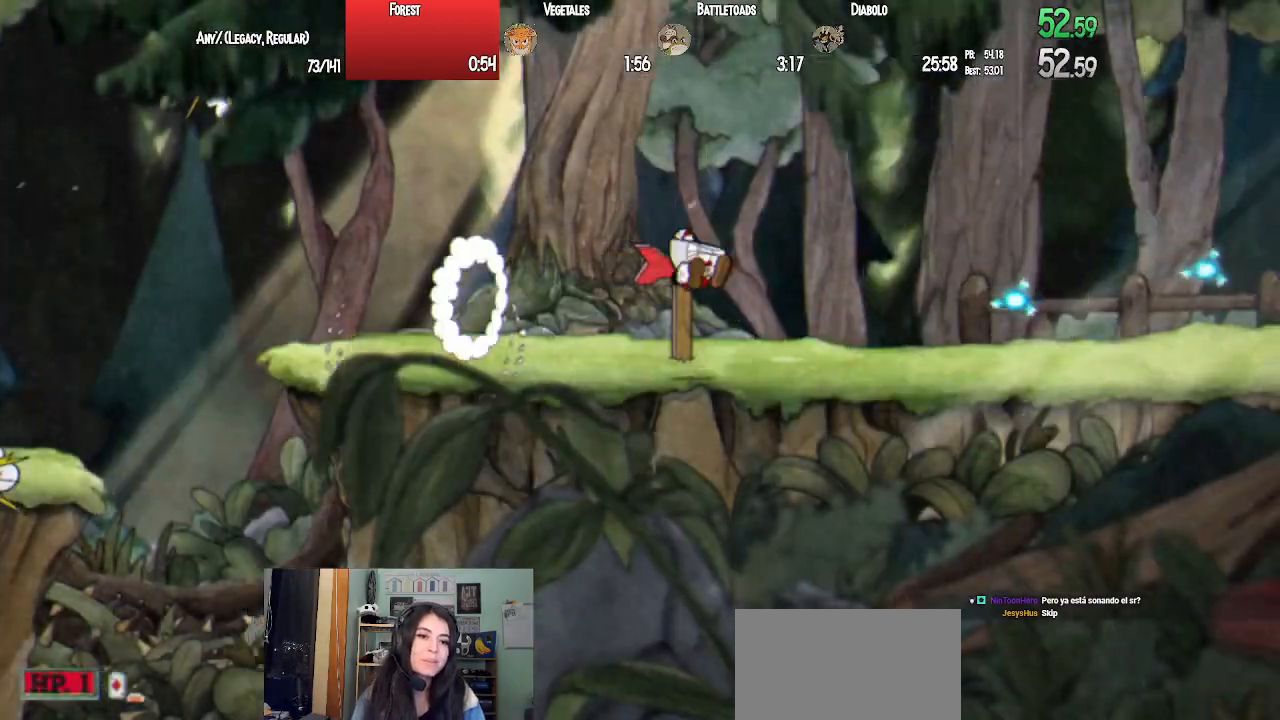
{"dt_ms": 1000, "buttons": [], "left_stick": "center", "right_stick": "center"}
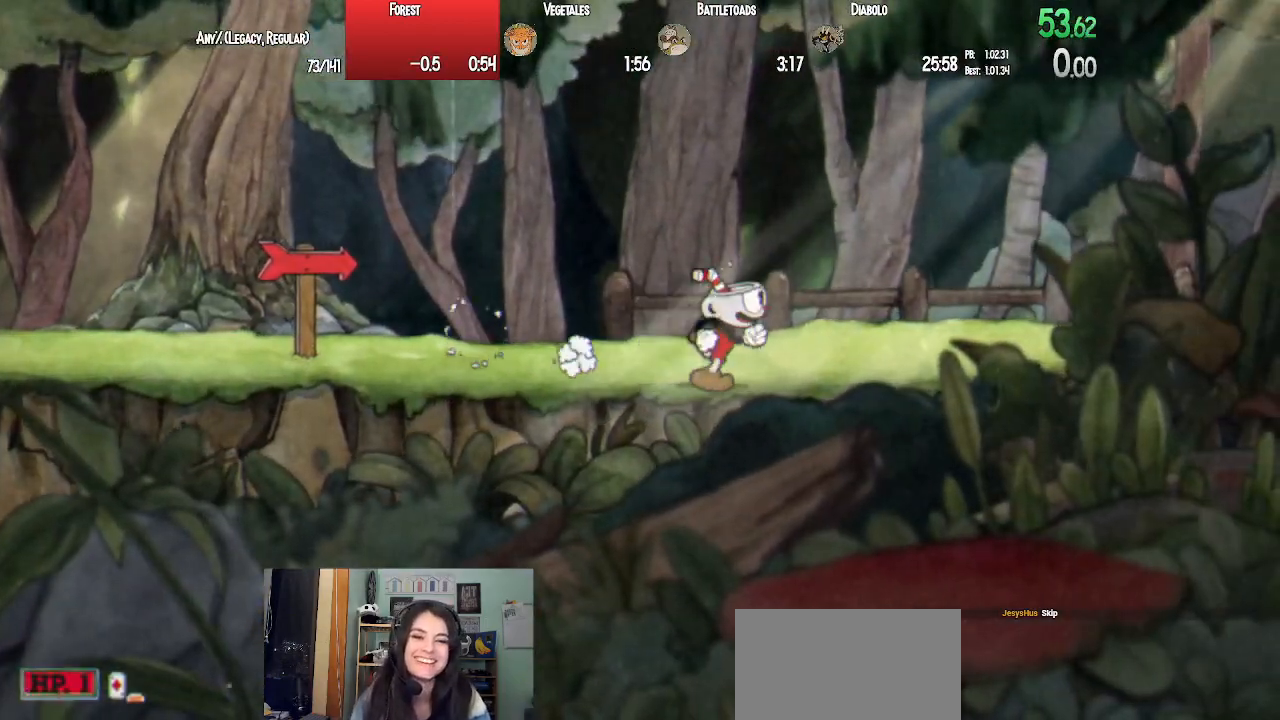
{"dt_ms": 500, "buttons": [], "left_stick": "center", "right_stick": "center", "events": []}
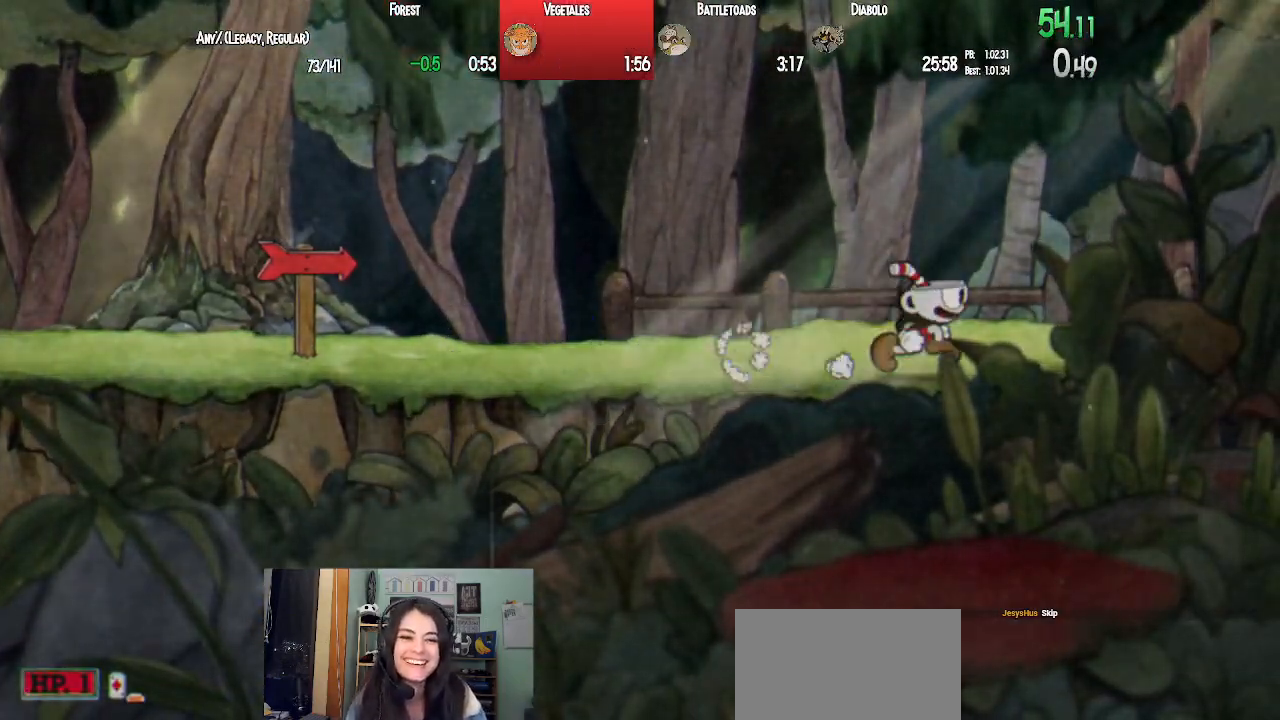
{"dt_ms": 500, "buttons": [], "left_stick": "center", "right_stick": "center", "events": []}